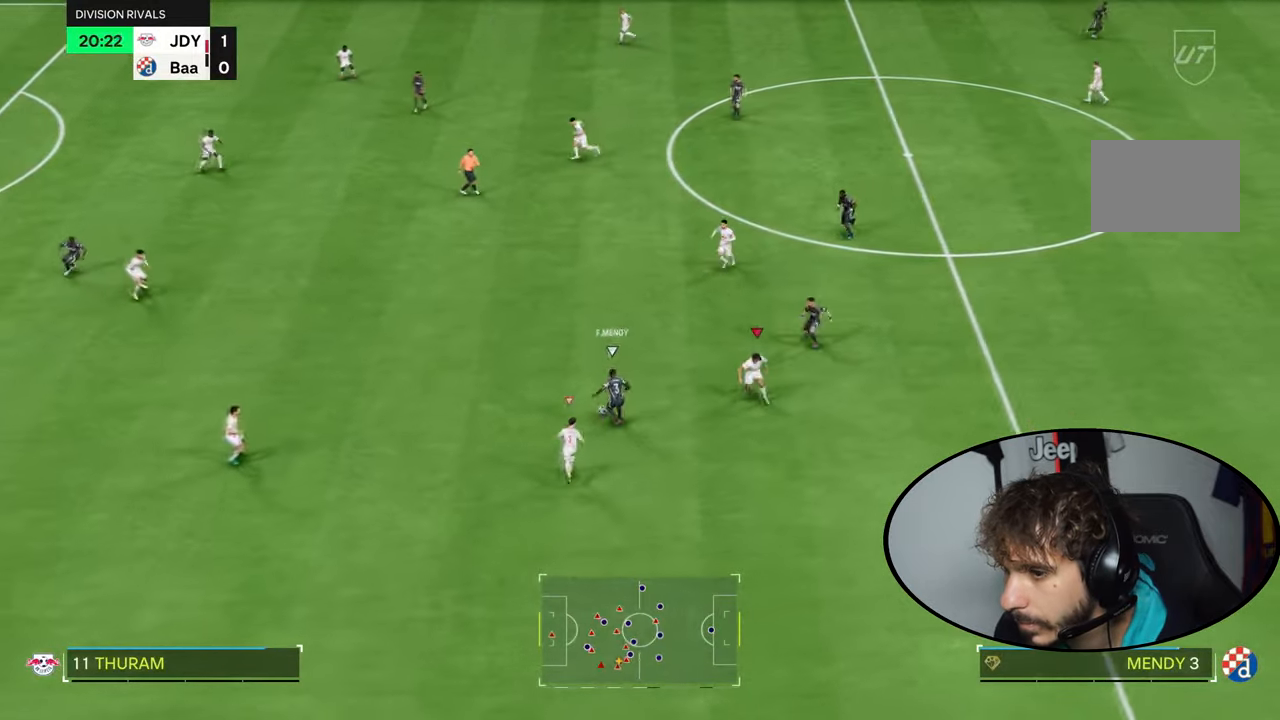
Gameplay with a controller (PlayStation layout); each line is a JSON object with the inputs held at the frame after it. "events" lists button and stick changes between this image and that frame as [ms after this image, input, new state], when the widget could be followed in between. Not read: L3 R3.
{"buttons": ["R2"], "left_stick": "up", "right_stick": "center", "events": [[33, "right_stick", "left"], [133, "left_stick", "up"], [267, "right_stick", "center"]]}
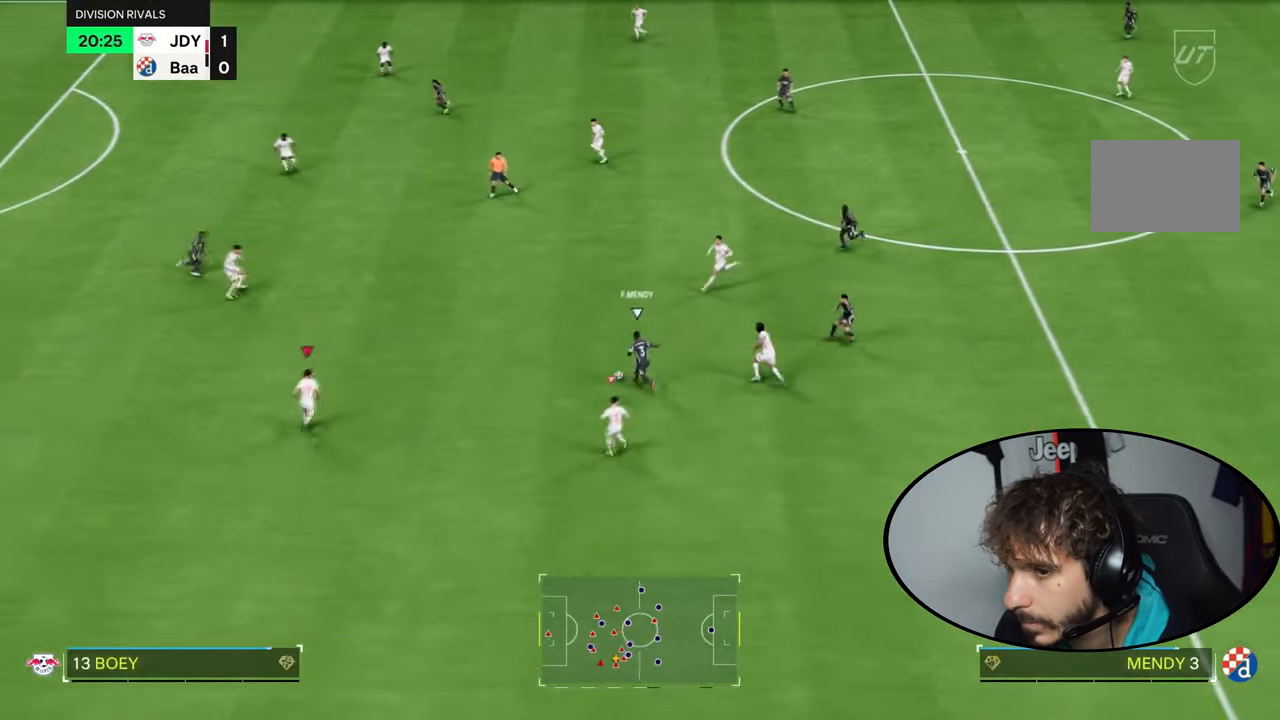
{"buttons": ["L2", "R2"], "left_stick": "right", "right_stick": "center", "events": [[167, "left_stick", "up-right"], [167, "right_stick", "up-left"], [200, "L2", "down"], [333, "left_stick", "right"], [366, "right_stick", "center"]]}
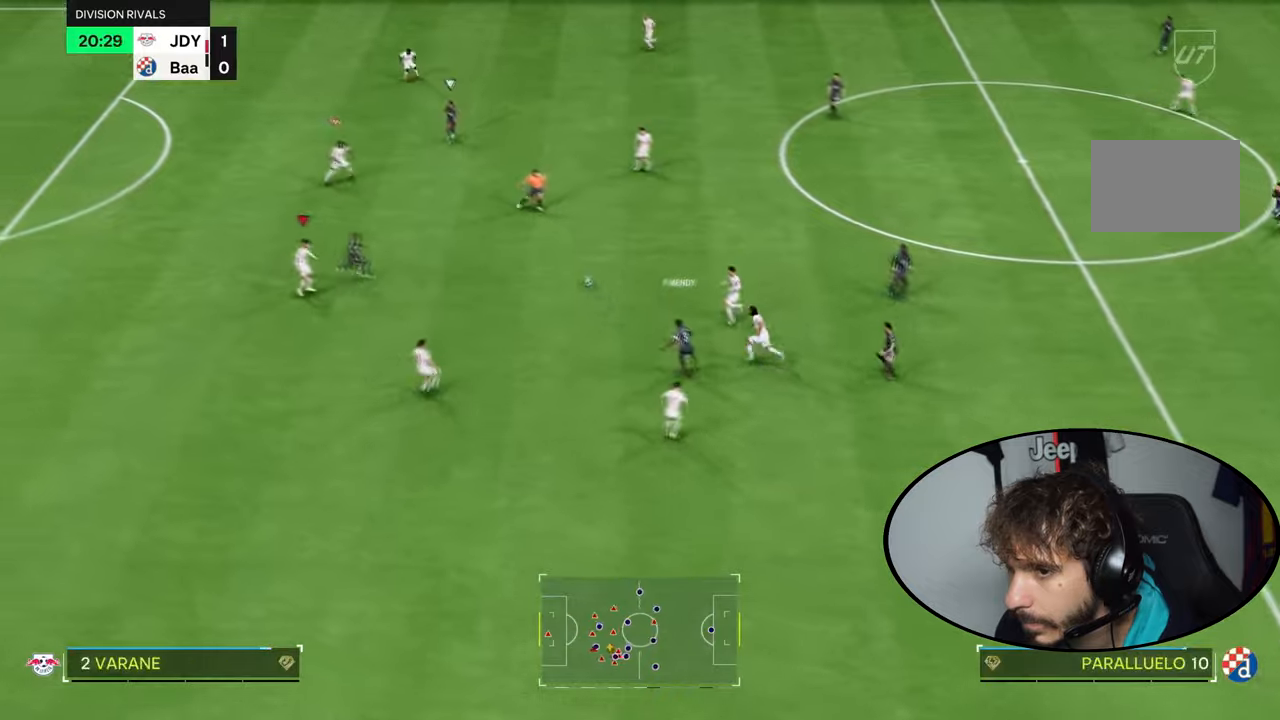
{"buttons": [], "left_stick": "up", "right_stick": "center", "events": [[33, "left_stick", "up-right"], [100, "R2", "up"], [133, "left_stick", "up"], [400, "L2", "up"]]}
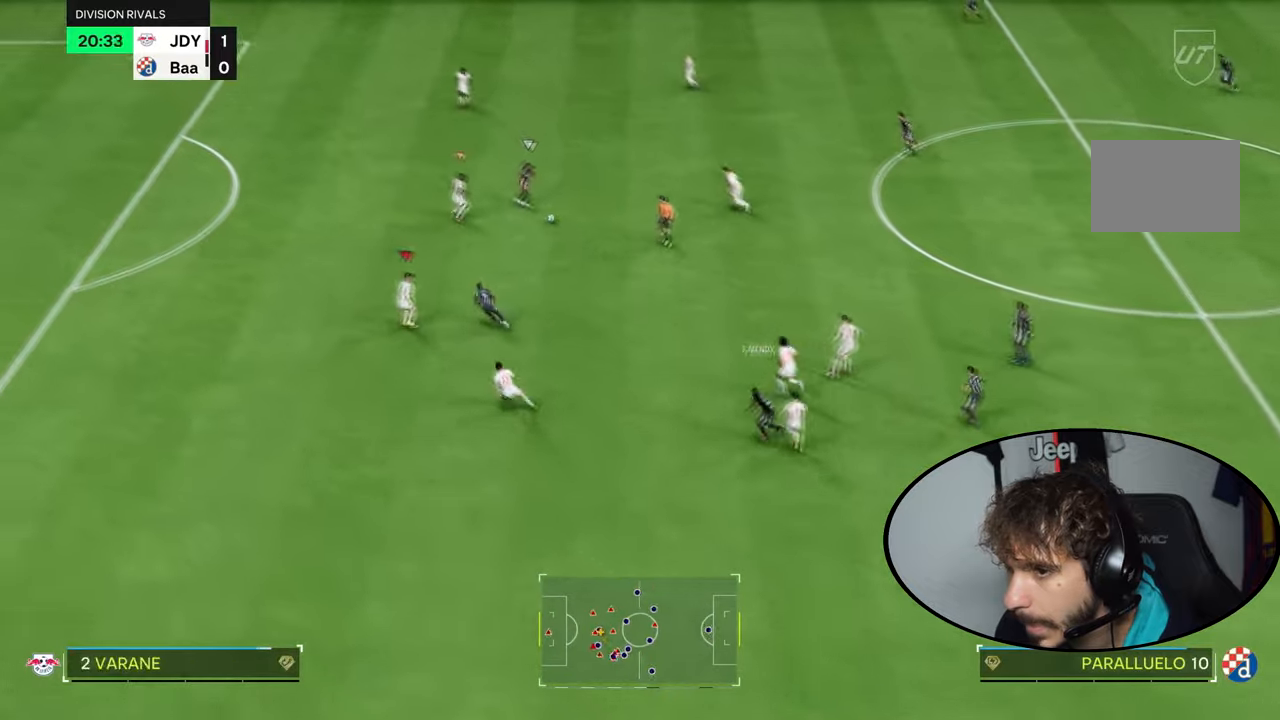
{"buttons": ["L2"], "left_stick": "down-left", "right_stick": "center", "events": [[34, "L1", "down"], [34, "L2", "down"], [101, "left_stick", "right"], [134, "L1", "up"], [134, "L2", "up"], [267, "L2", "down"], [367, "left_stick", "down"], [468, "left_stick", "down-left"]]}
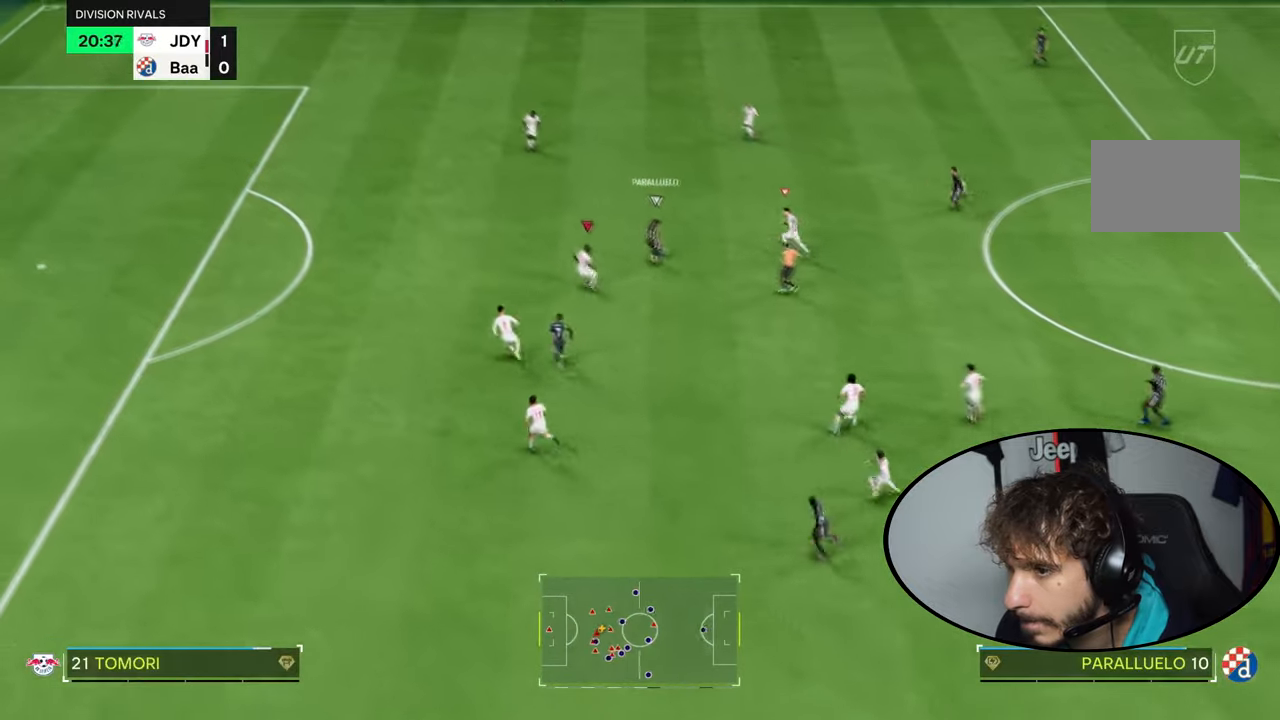
{"buttons": ["R2"], "left_stick": "up", "right_stick": "center", "events": [[167, "left_stick", "up-left"], [300, "R2", "down"], [367, "L2", "up"], [400, "left_stick", "up"]]}
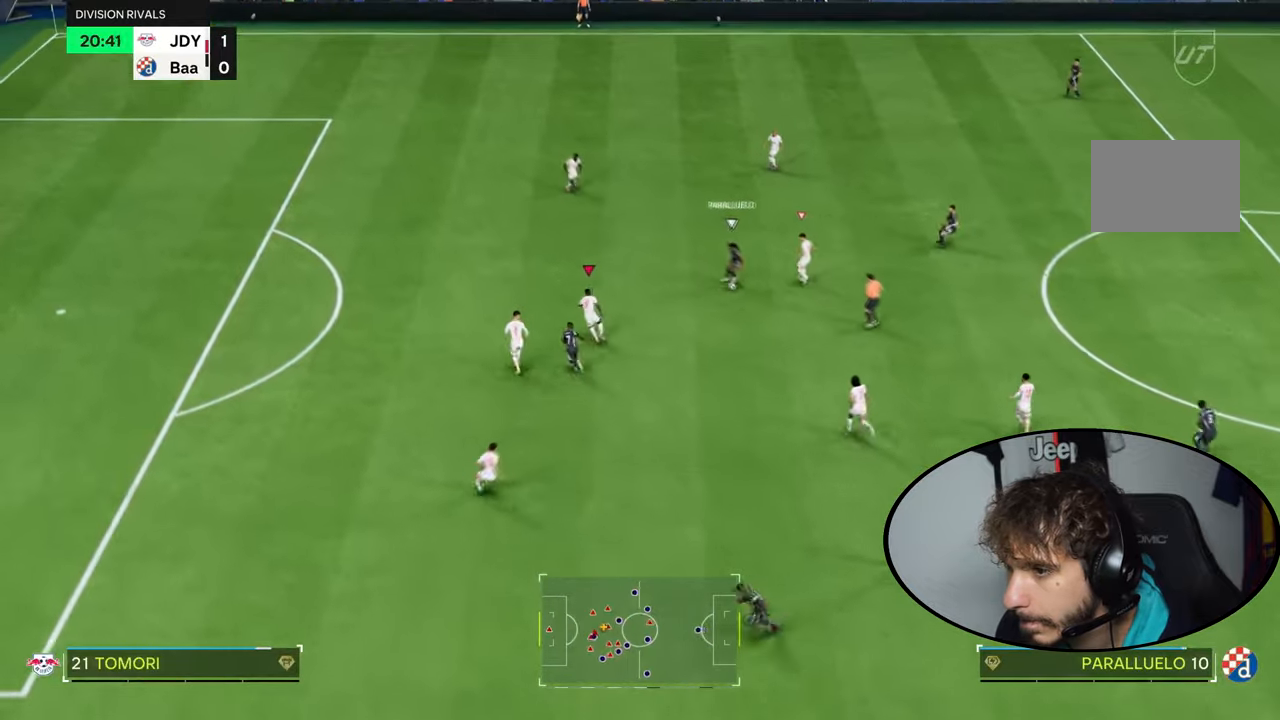
{"buttons": ["L2"], "left_stick": "up", "right_stick": "center", "events": [[401, "L2", "down"], [434, "R2", "up"]]}
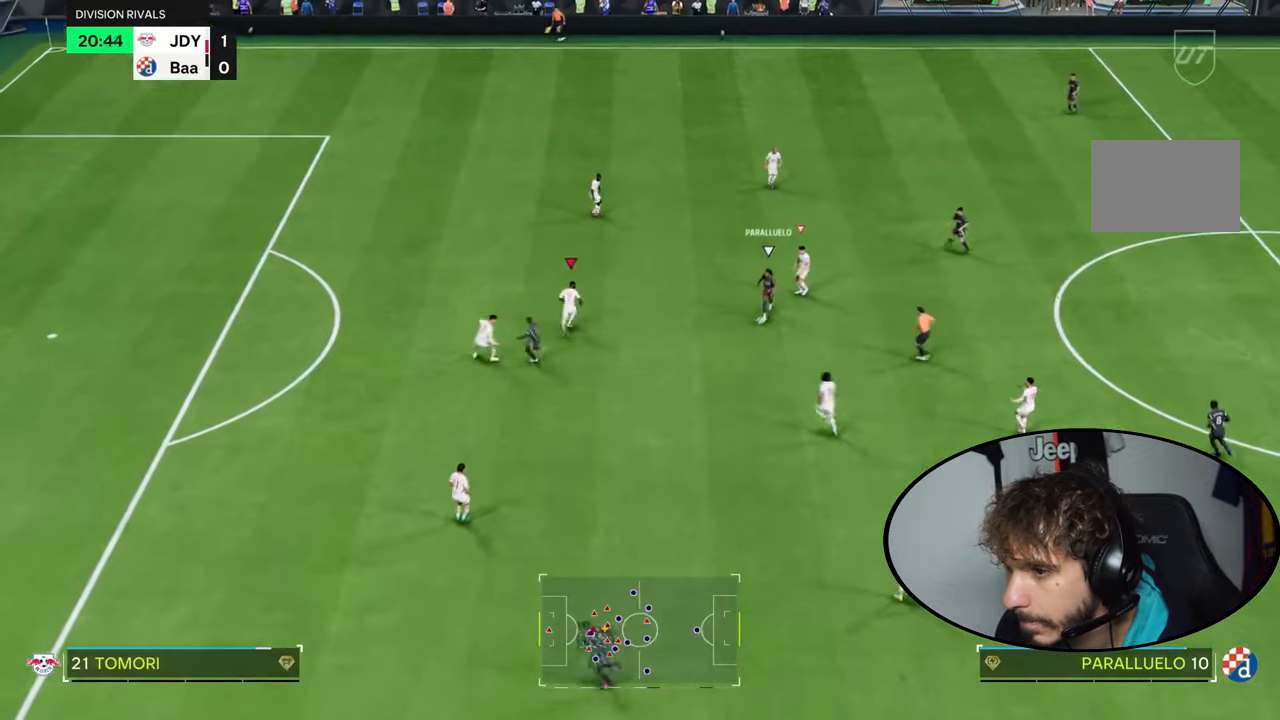
{"buttons": ["L2"], "left_stick": "down", "right_stick": "center", "events": [[133, "left_stick", "left"], [200, "left_stick", "down-left"], [400, "left_stick", "down"]]}
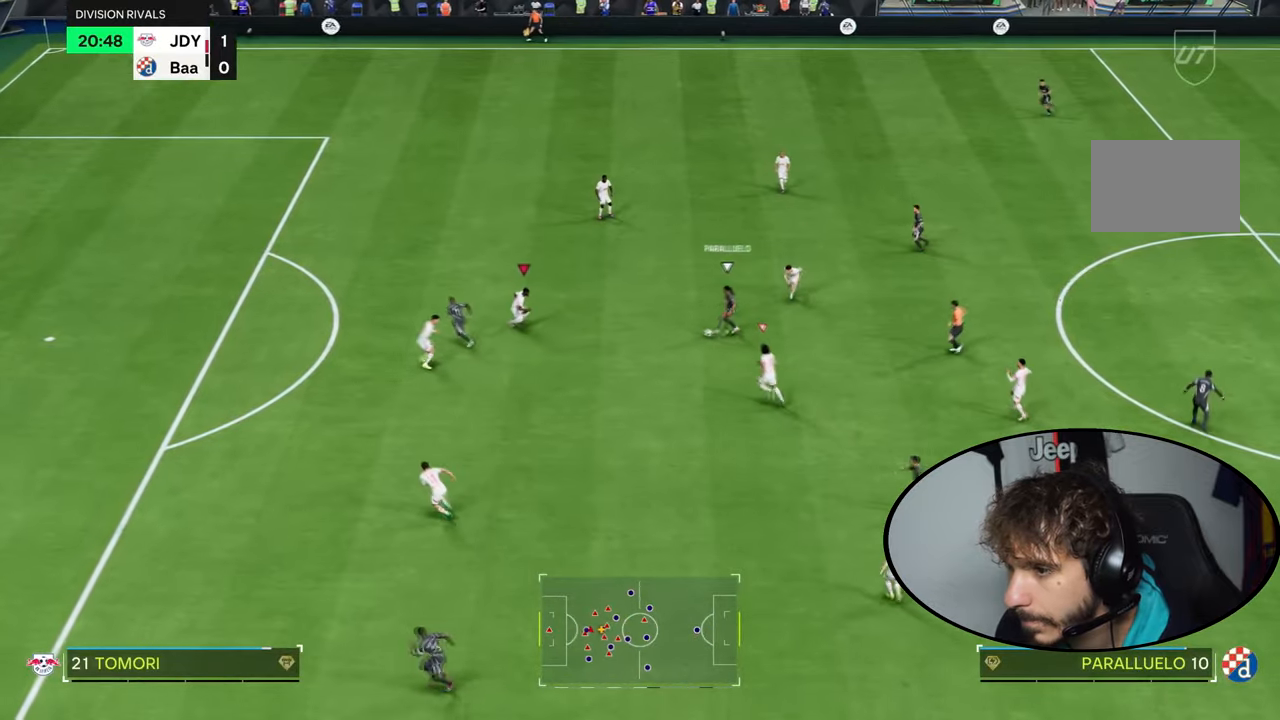
{"buttons": ["L2"], "left_stick": "up", "right_stick": "center", "events": [[101, "left_stick", "down-right"], [201, "left_stick", "right"], [301, "left_stick", "up-right"], [501, "left_stick", "up"]]}
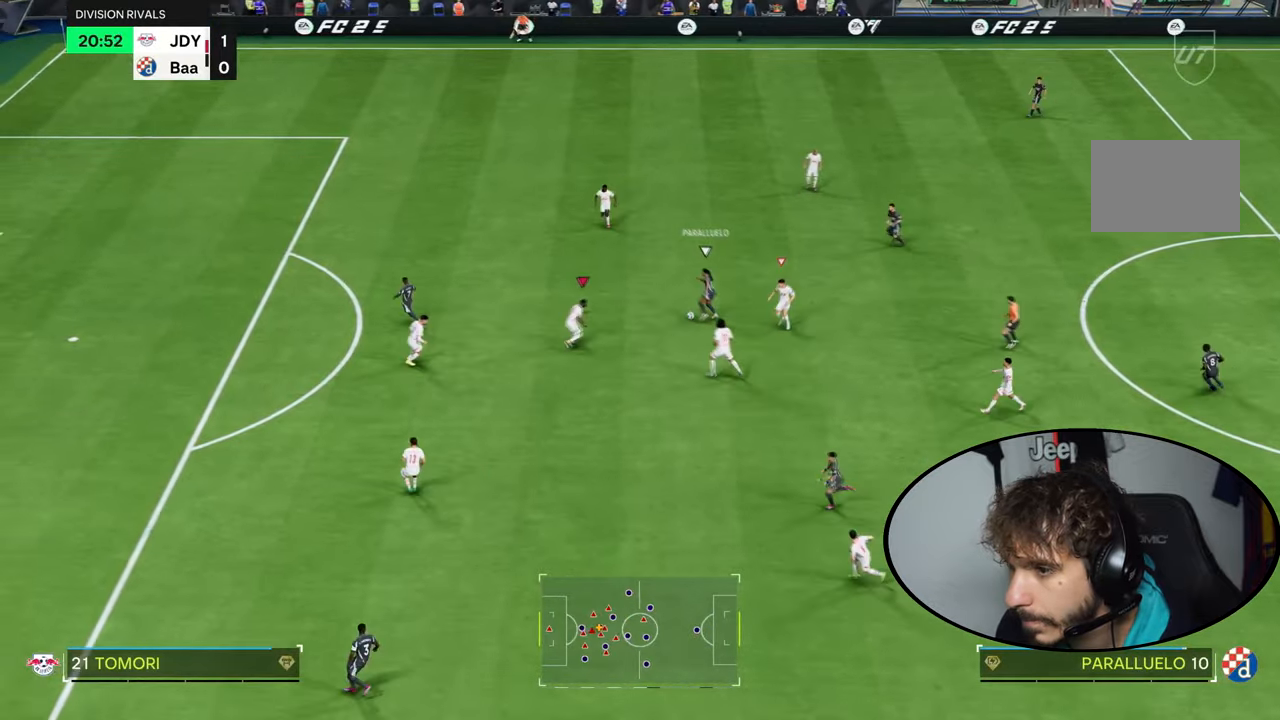
{"buttons": ["R2"], "left_stick": "up-left", "right_stick": "center", "events": [[33, "R2", "down"], [167, "L2", "up"], [400, "left_stick", "up-left"]]}